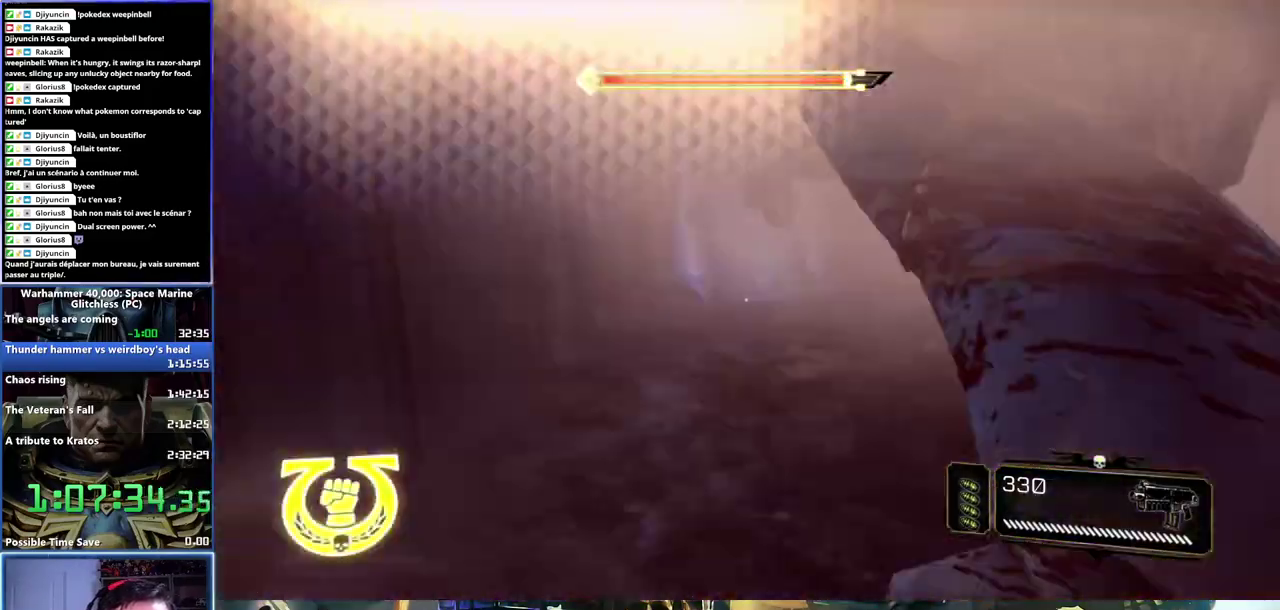
Gameplay with a controller (Xbox layout); each line is a JSON object with the inputs held at the frame after it. "events" lists button and stick changes between this image and that frame as [ms after this image, input, new state], when the widget could be followed in between.
{"buttons": [], "left_stick": "right", "right_stick": "center"}
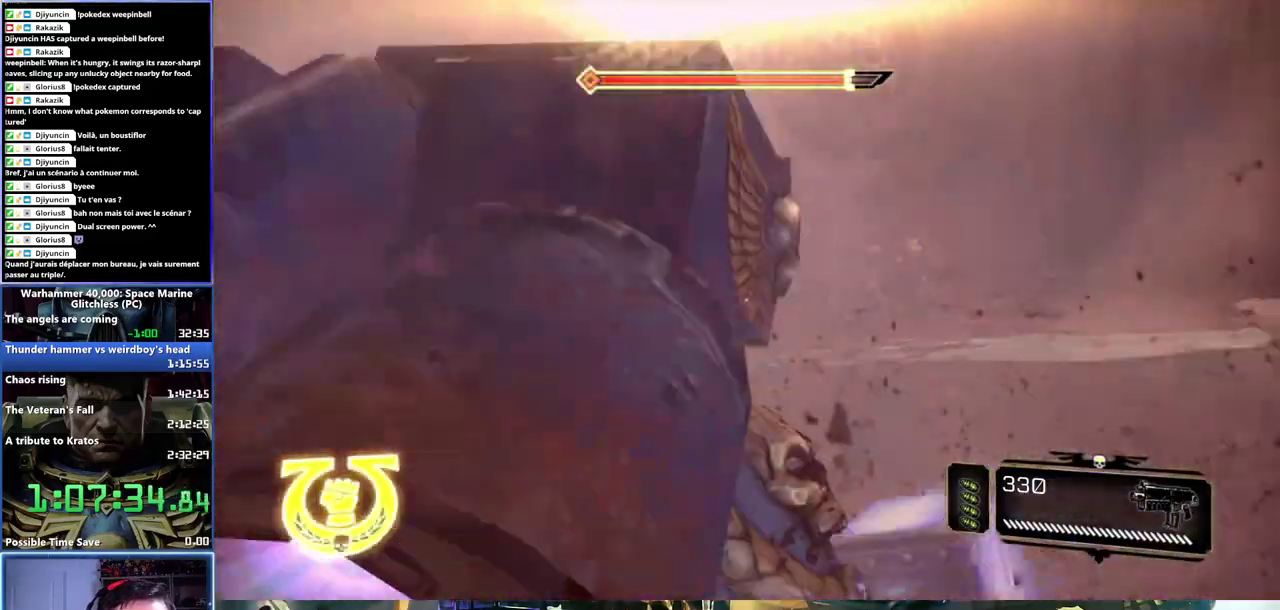
{"buttons": ["A"], "left_stick": "center", "right_stick": "center", "events": [[50, "left_stick", "up-right"], [217, "left_stick", "center"], [250, "A", "down"]]}
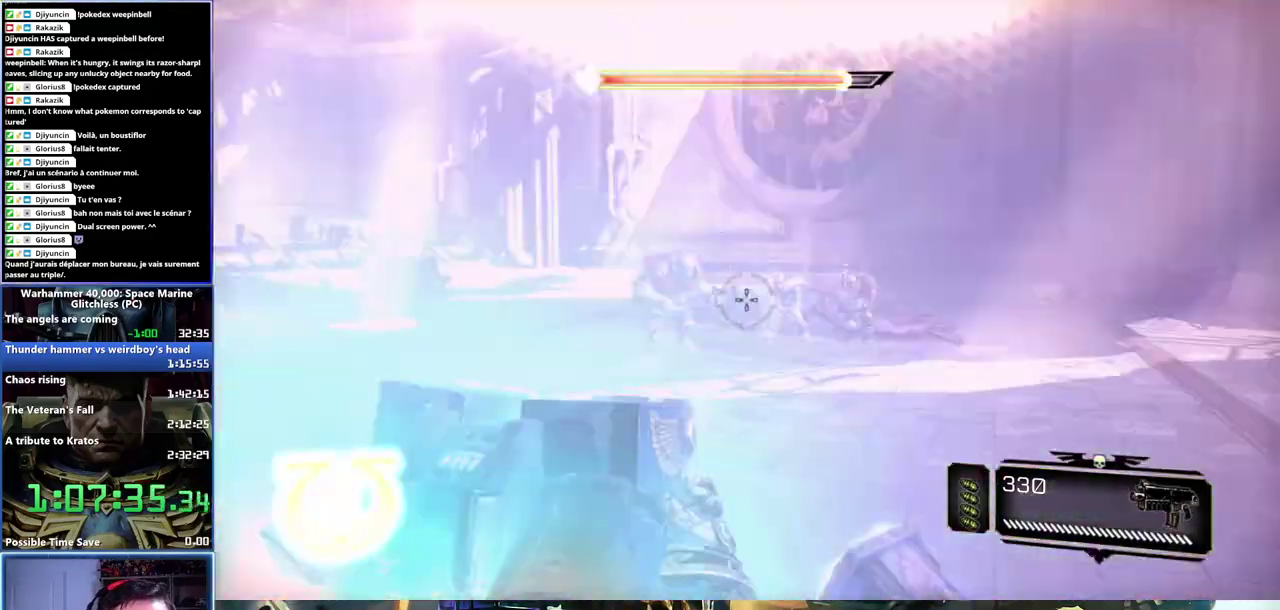
{"buttons": [], "left_stick": "down", "right_stick": "down", "events": [[167, "left_stick", "down"], [217, "A", "up"], [333, "right_stick", "down"]]}
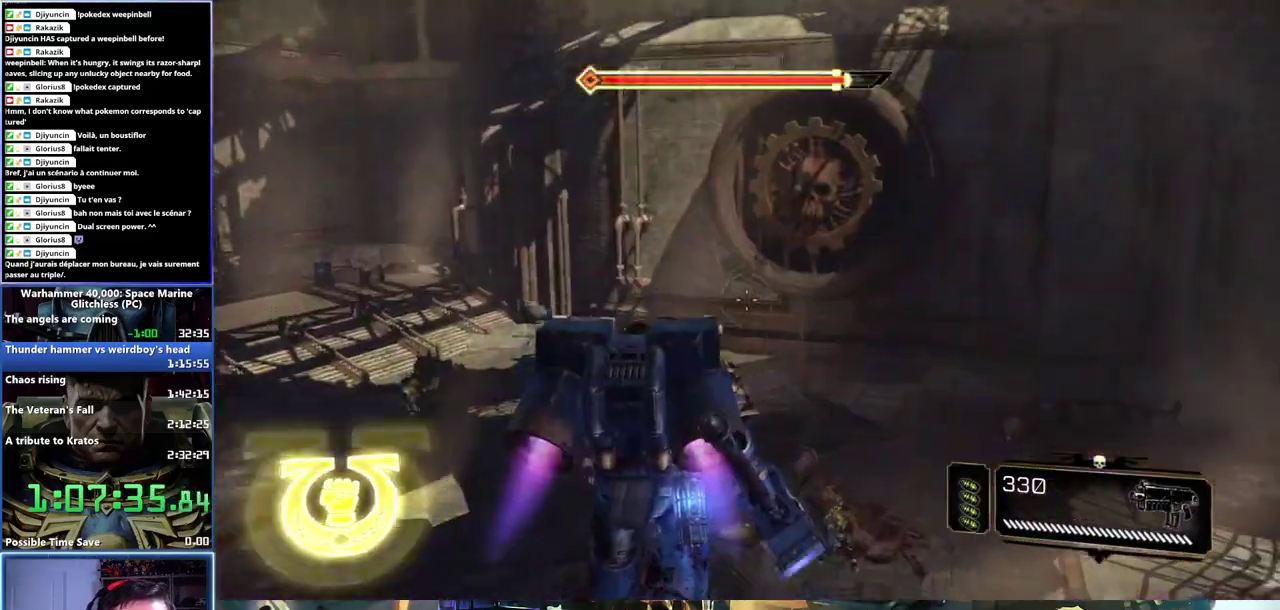
{"buttons": ["X"], "left_stick": "down", "right_stick": "center", "events": [[350, "right_stick", "center"], [417, "X", "down"]]}